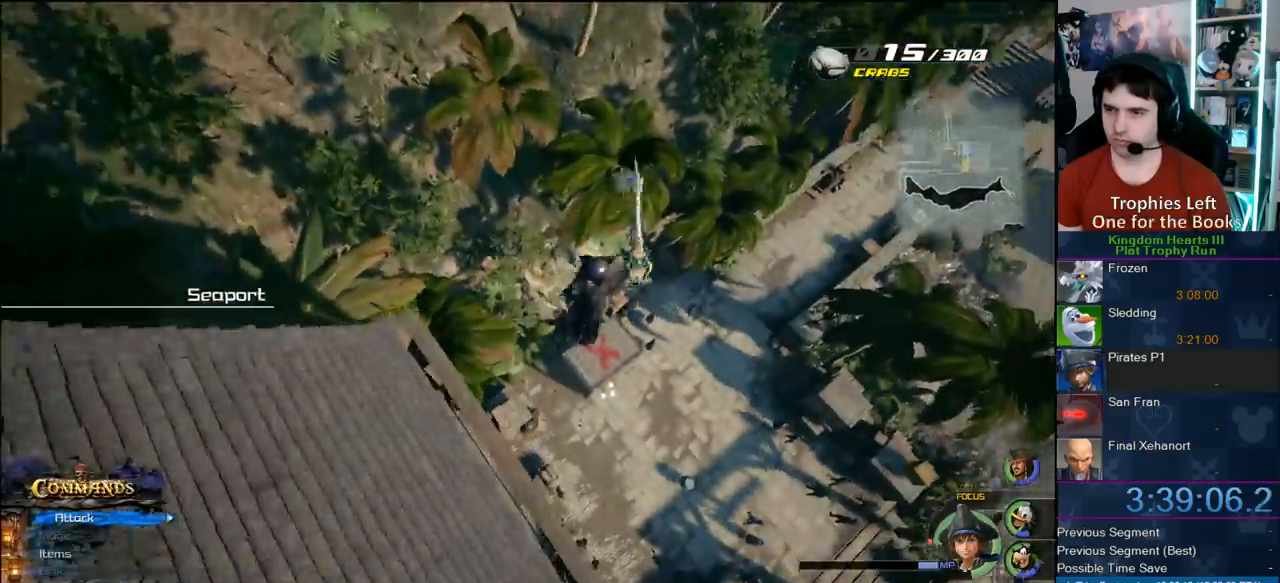
Gameplay with a controller (PlayStation layout); each line is a JSON object with the inputs held at the frame after it (dt_ms = milliseconds from this image to that frame). "button_events" lists button changes between this image and that frame as [ms after this image, input, new state], when the widget could be followed in between (sticks are given only as held states). Not read: L3 R3.
{"dt_ms": 500, "buttons": [], "left_stick": "up", "right_stick": "center", "button_events": []}
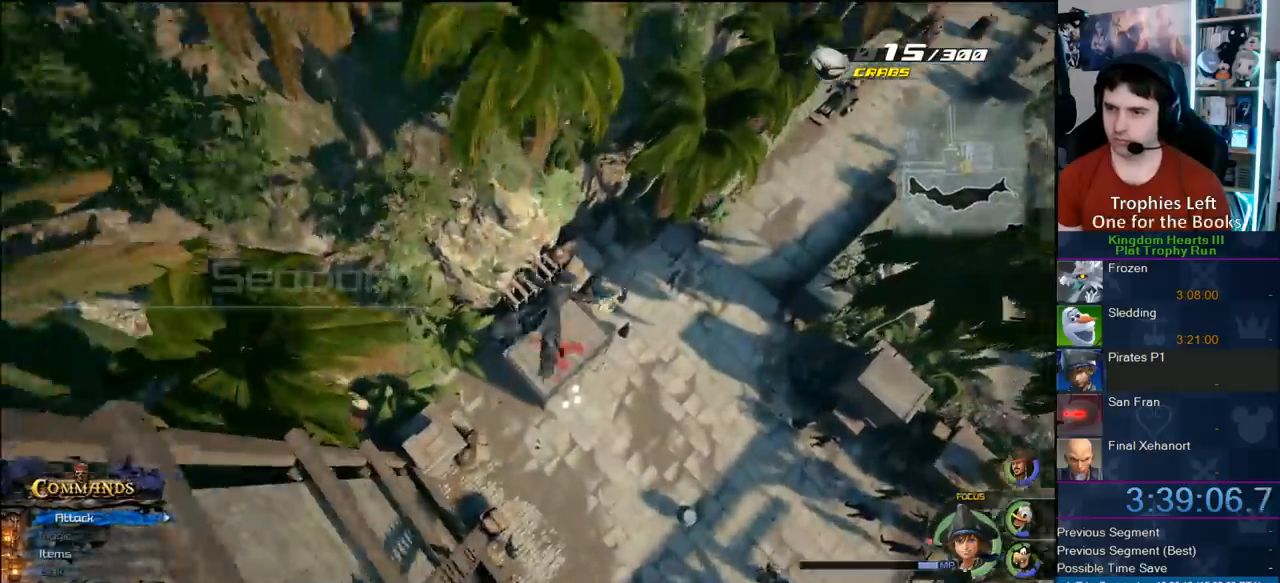
{"dt_ms": 500, "buttons": [], "left_stick": "center", "right_stick": "center", "button_events": []}
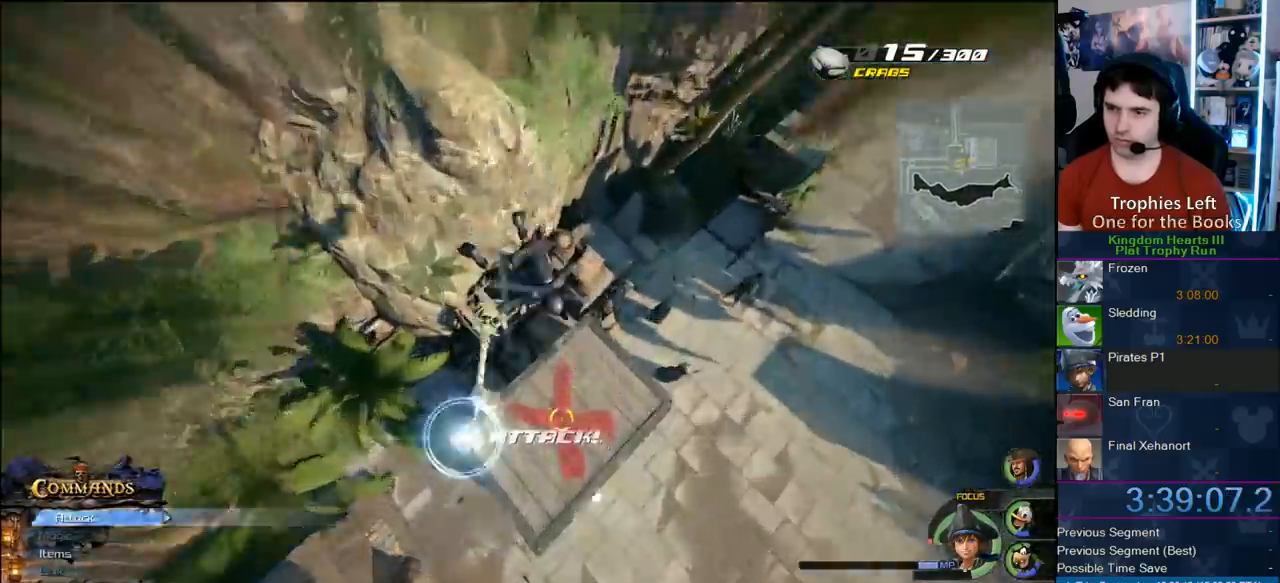
{"dt_ms": 500, "buttons": [], "left_stick": "center", "right_stick": "center", "button_events": [[17, "CIRCLE", "down"], [250, "CIRCLE", "up"]]}
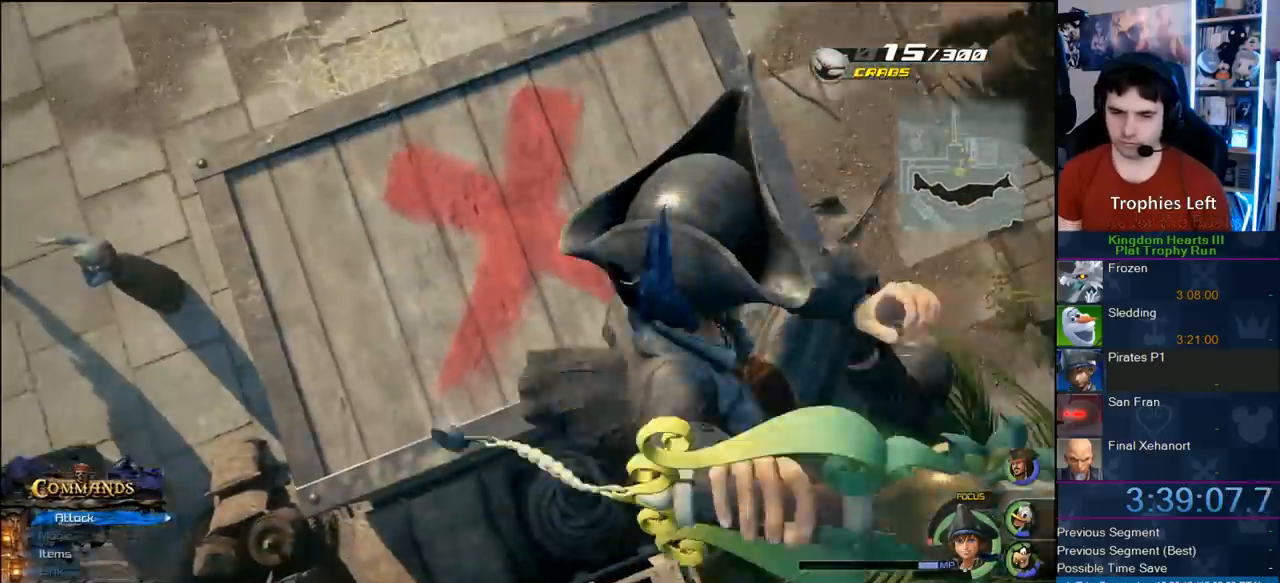
{"dt_ms": 500, "buttons": [], "left_stick": "center", "right_stick": "center", "button_events": []}
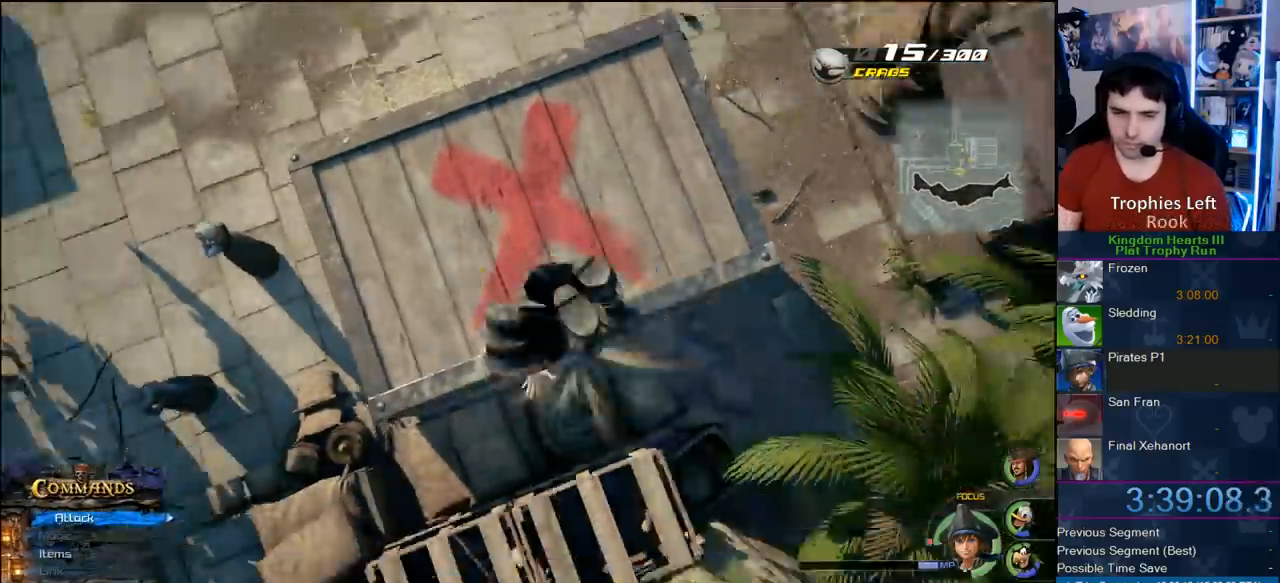
{"dt_ms": 500, "buttons": [], "left_stick": "center", "right_stick": "center", "button_events": []}
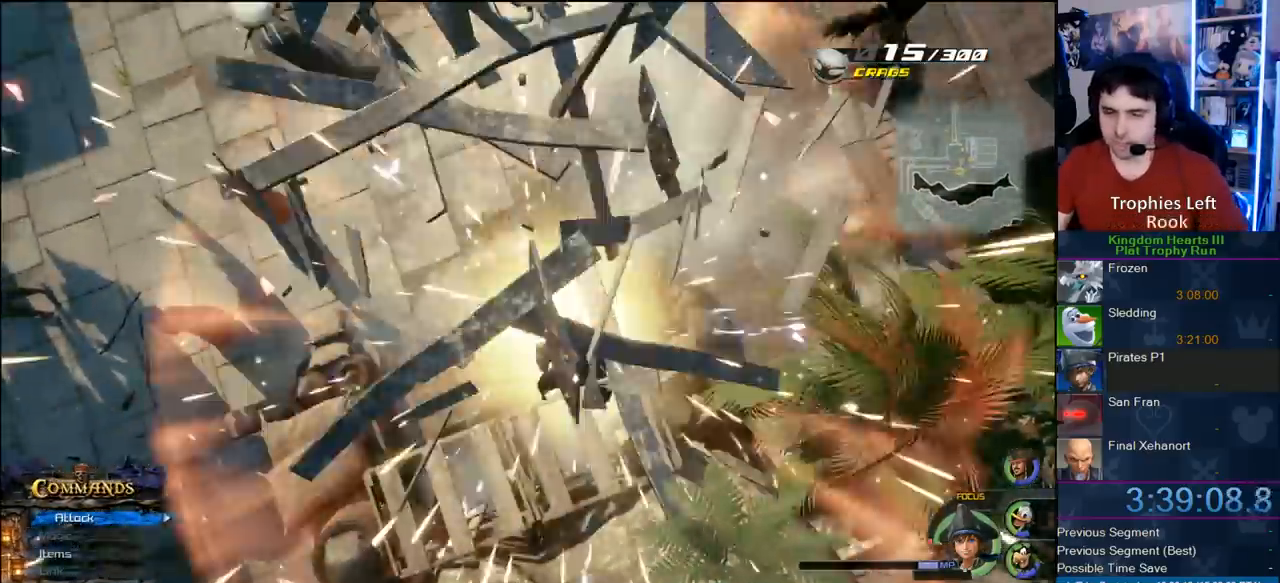
{"dt_ms": 500, "buttons": [], "left_stick": "up-left", "right_stick": "center", "button_events": []}
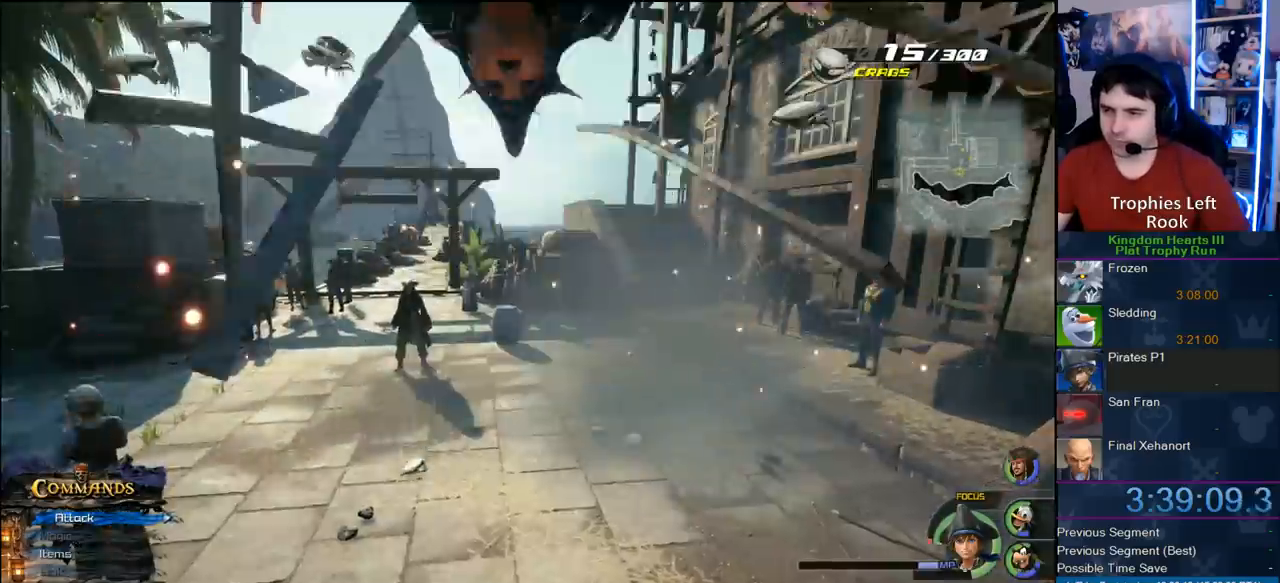
{"dt_ms": 500, "buttons": [], "left_stick": "up-left", "right_stick": "center", "button_events": []}
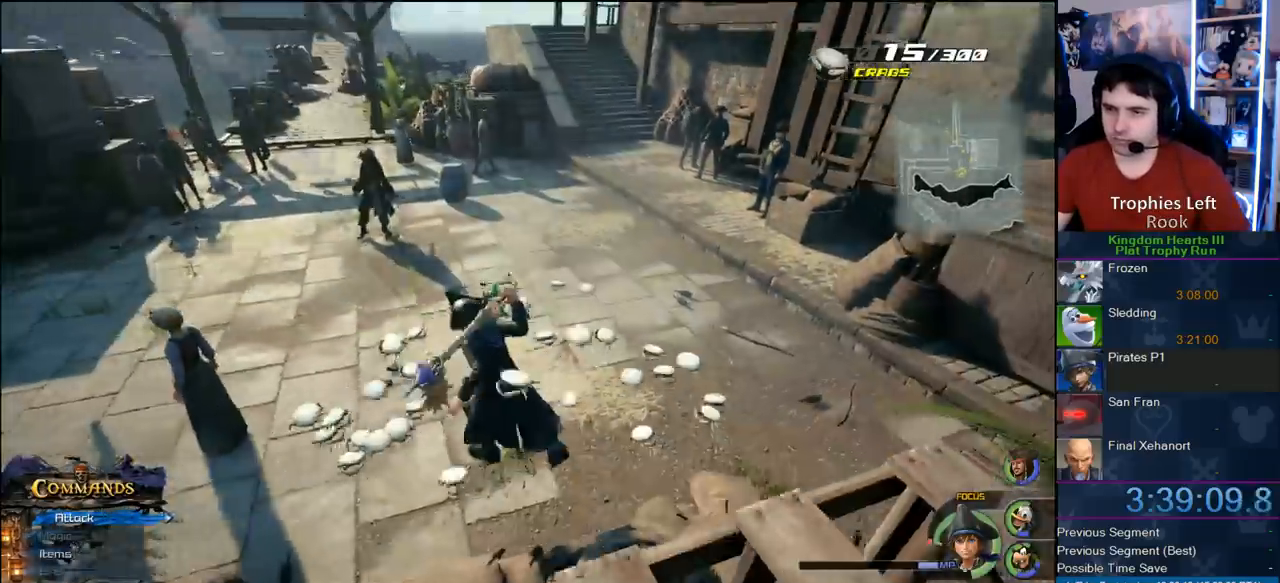
{"dt_ms": 500, "buttons": [], "left_stick": "up", "right_stick": "center", "button_events": []}
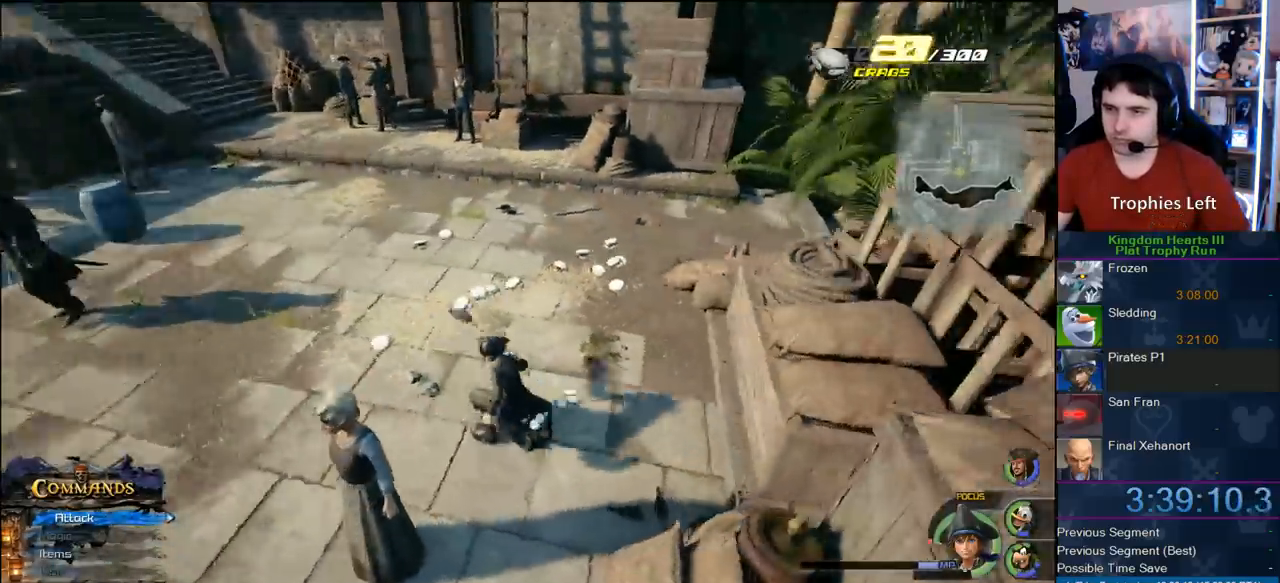
{"dt_ms": 1000, "buttons": [], "left_stick": "up-left", "right_stick": "center", "button_events": []}
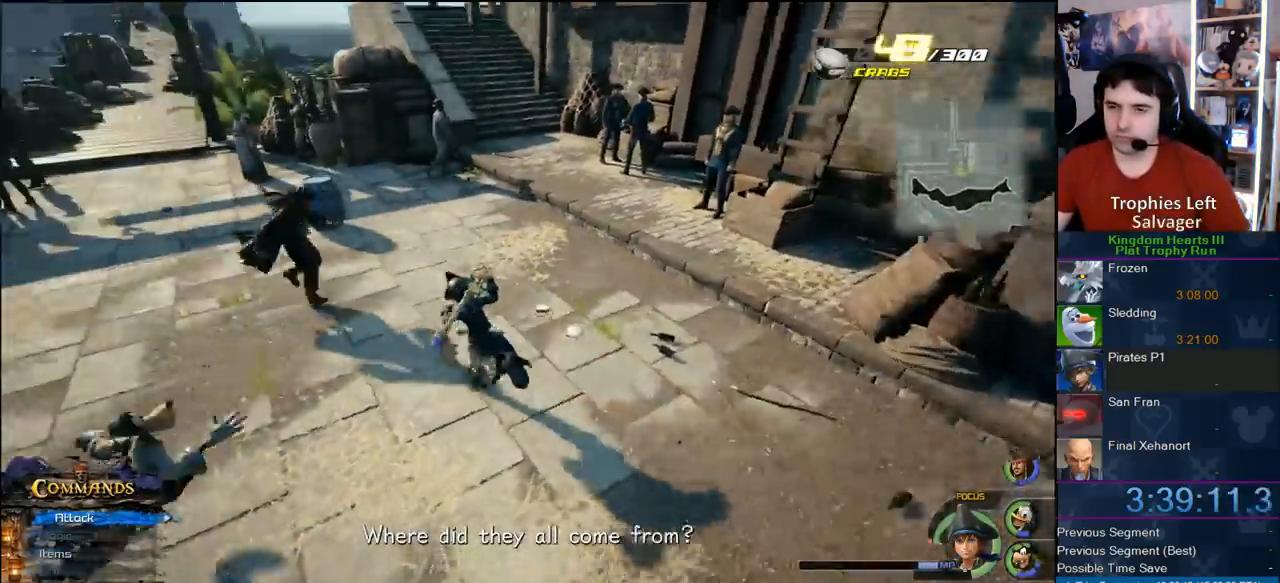
{"dt_ms": 500, "buttons": ["SQUARE"], "left_stick": "up-left", "right_stick": "center", "button_events": [[317, "CROSS", "down"], [450, "CROSS", "up"], [483, "SQUARE", "down"]]}
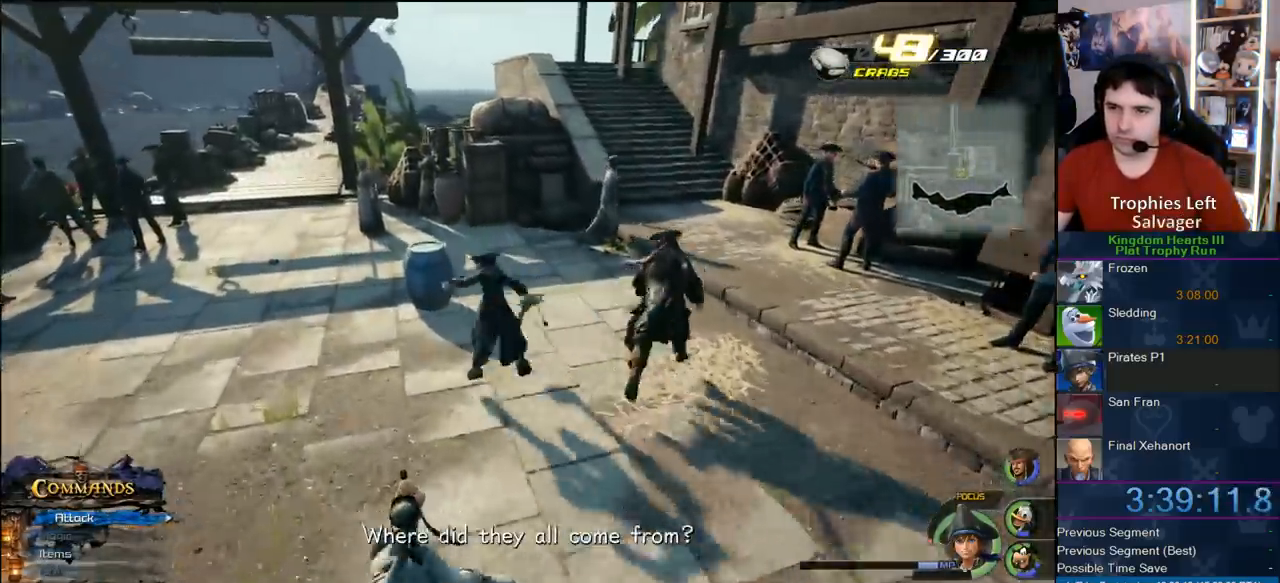
{"dt_ms": 500, "buttons": [], "left_stick": "up-left", "right_stick": "center", "button_events": [[300, "SQUARE", "up"]]}
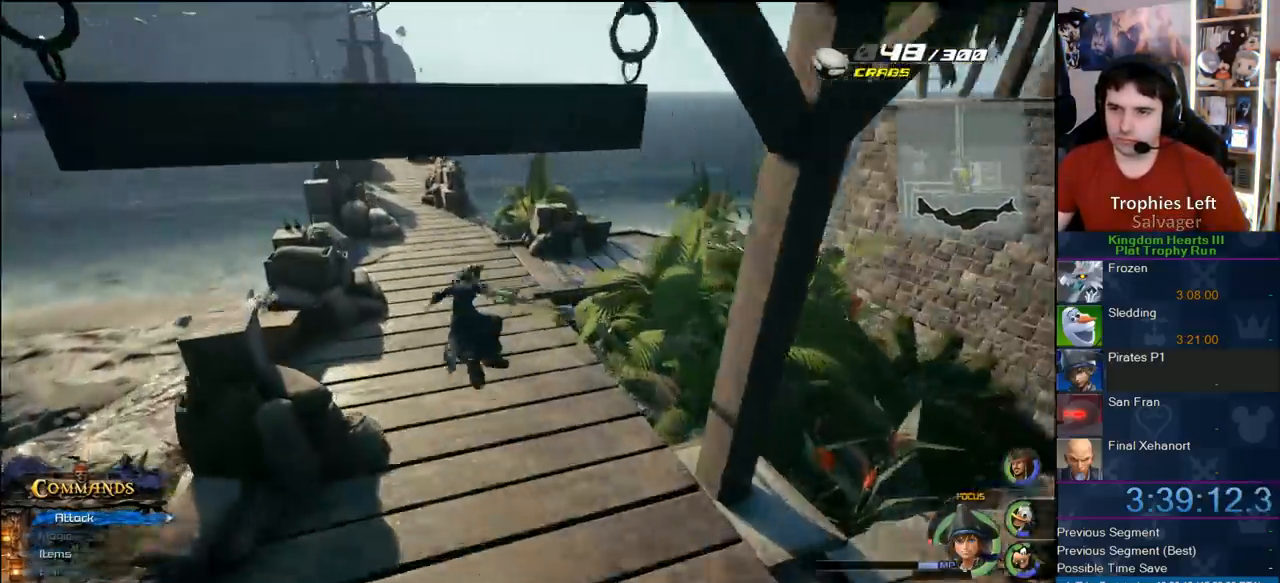
{"dt_ms": 1000, "buttons": [], "left_stick": "center", "right_stick": "center", "button_events": []}
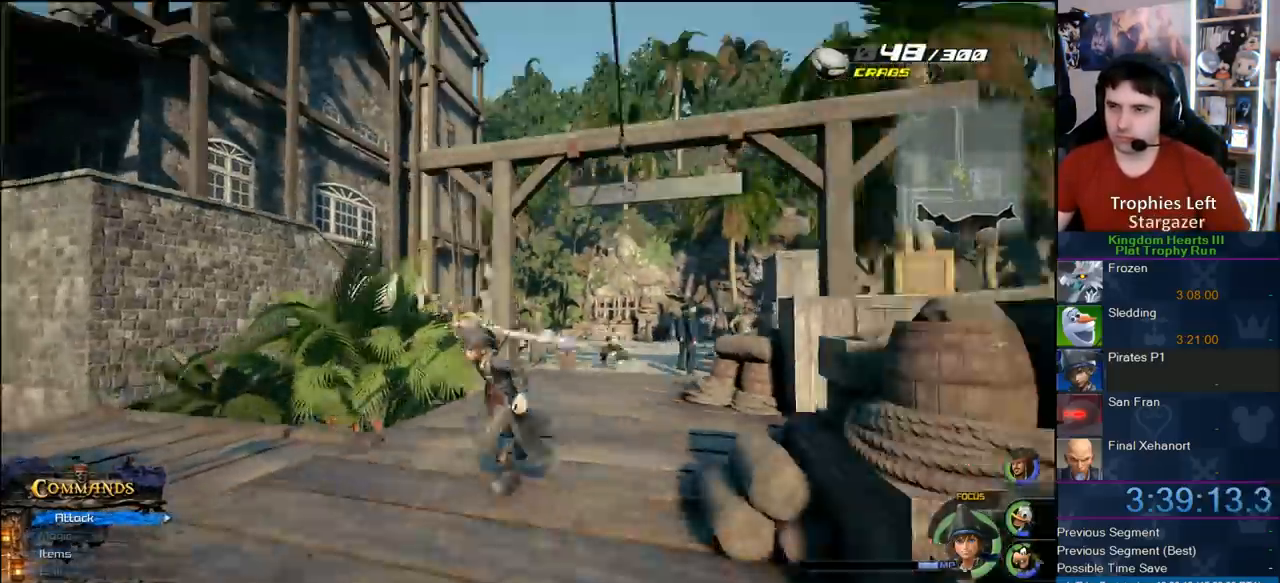
{"dt_ms": 500, "buttons": [], "left_stick": "center", "right_stick": "right", "button_events": [[167, "TOUCHPAD", "down"], [267, "TOUCHPAD", "up"]]}
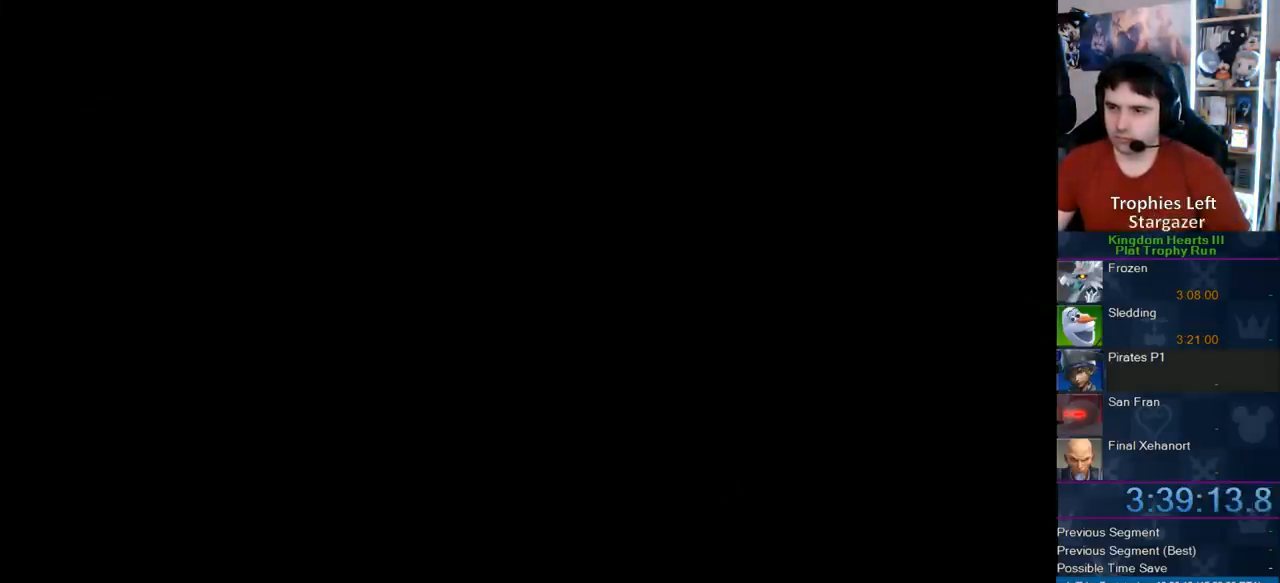
{"dt_ms": 500, "buttons": [], "left_stick": "center", "right_stick": "center", "button_events": []}
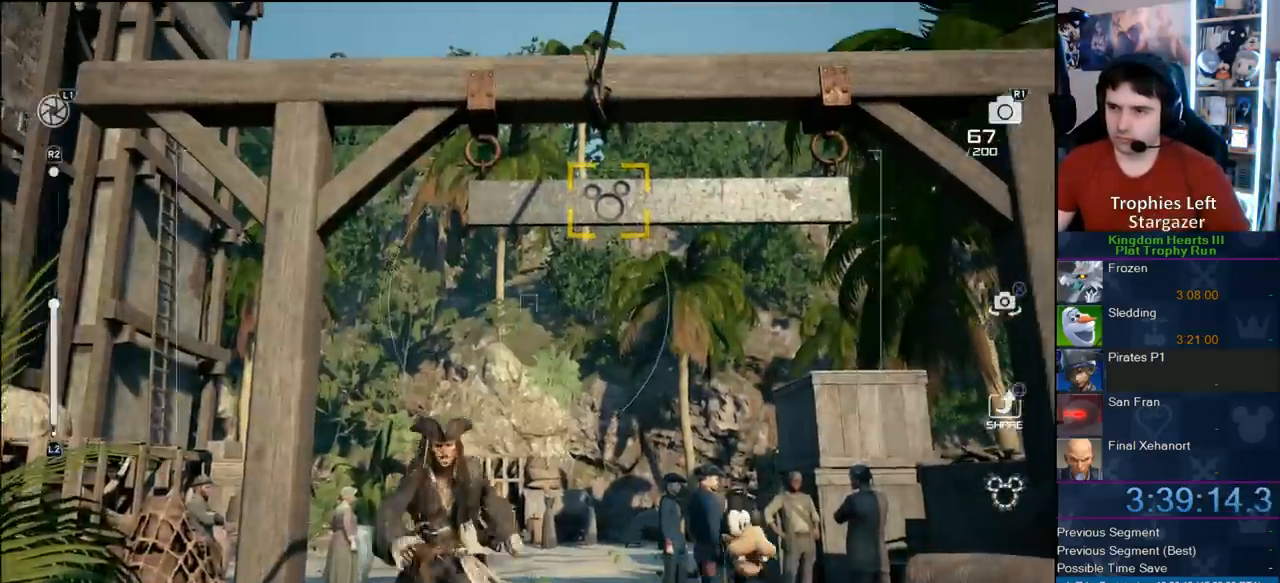
{"dt_ms": 500, "buttons": [], "left_stick": "center", "right_stick": "center", "button_events": [[50, "R1", "down"], [183, "R1", "up"], [217, "CROSS", "down"], [300, "CROSS", "up"], [383, "CROSS", "down"], [483, "CROSS", "up"]]}
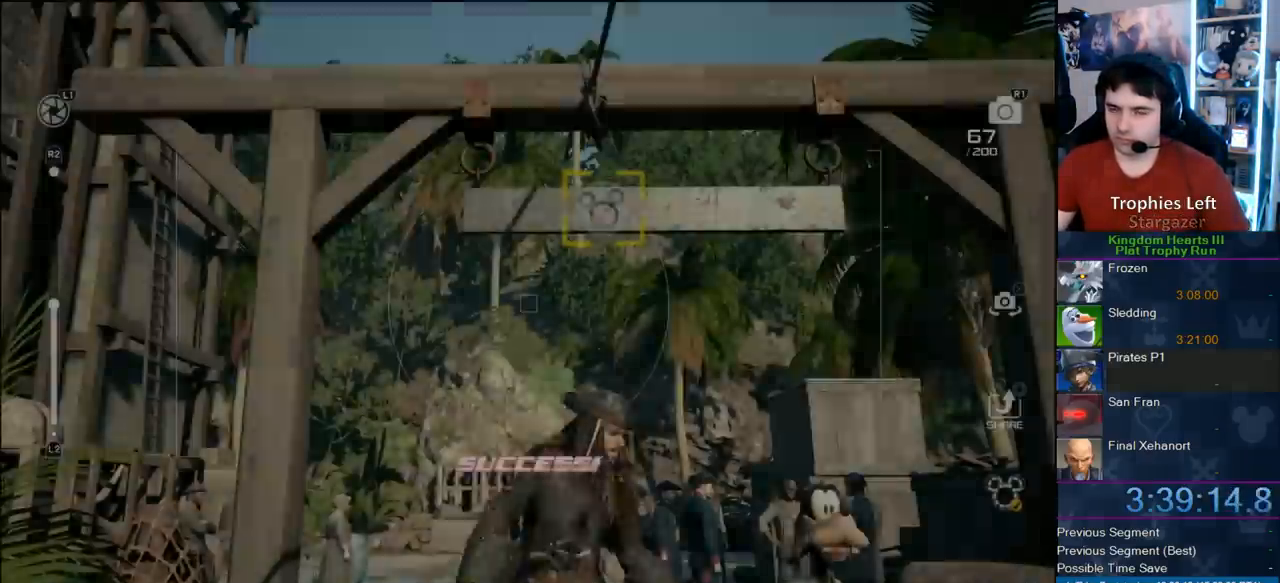
{"dt_ms": 500, "buttons": [], "left_stick": "center", "right_stick": "center", "button_events": [[17, "CROSS", "down"], [117, "CROSS", "up"], [183, "CROSS", "down"], [300, "CROSS", "up"], [350, "CROSS", "down"], [467, "CROSS", "up"]]}
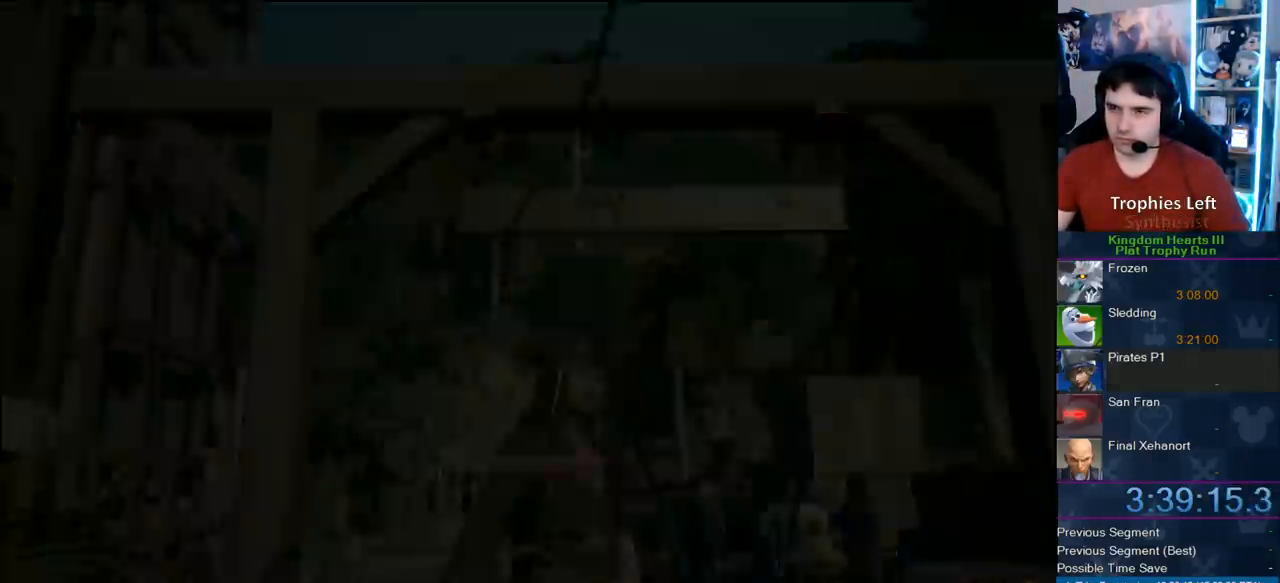
{"dt_ms": 500, "buttons": [], "left_stick": "up-left", "right_stick": "up-right", "button_events": []}
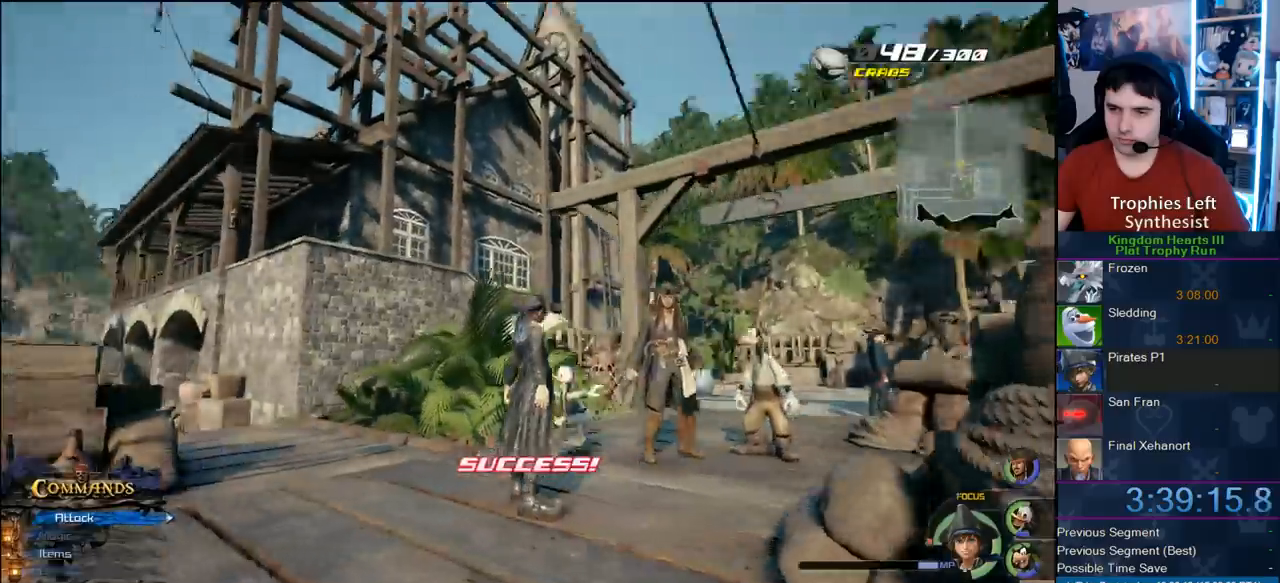
{"dt_ms": 500, "buttons": ["CROSS"], "left_stick": "up-left", "right_stick": "center", "button_events": [[133, "CROSS", "down"]]}
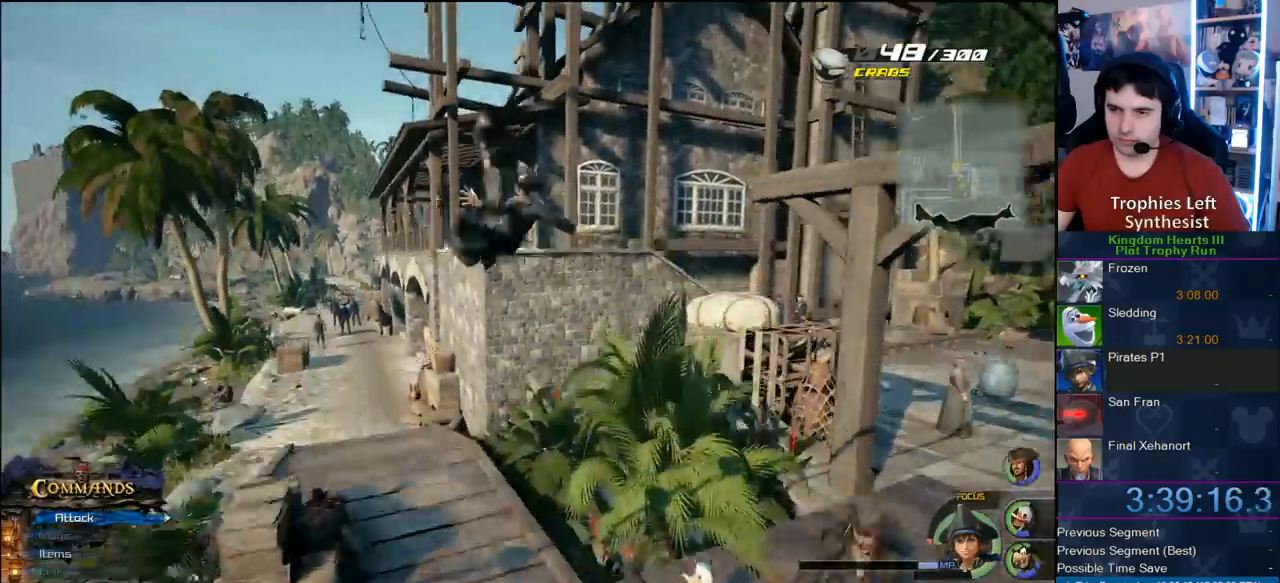
{"dt_ms": 500, "buttons": ["SQUARE"], "left_stick": "up-left", "right_stick": "center", "button_events": [[150, "CROSS", "up"], [367, "SQUARE", "down"]]}
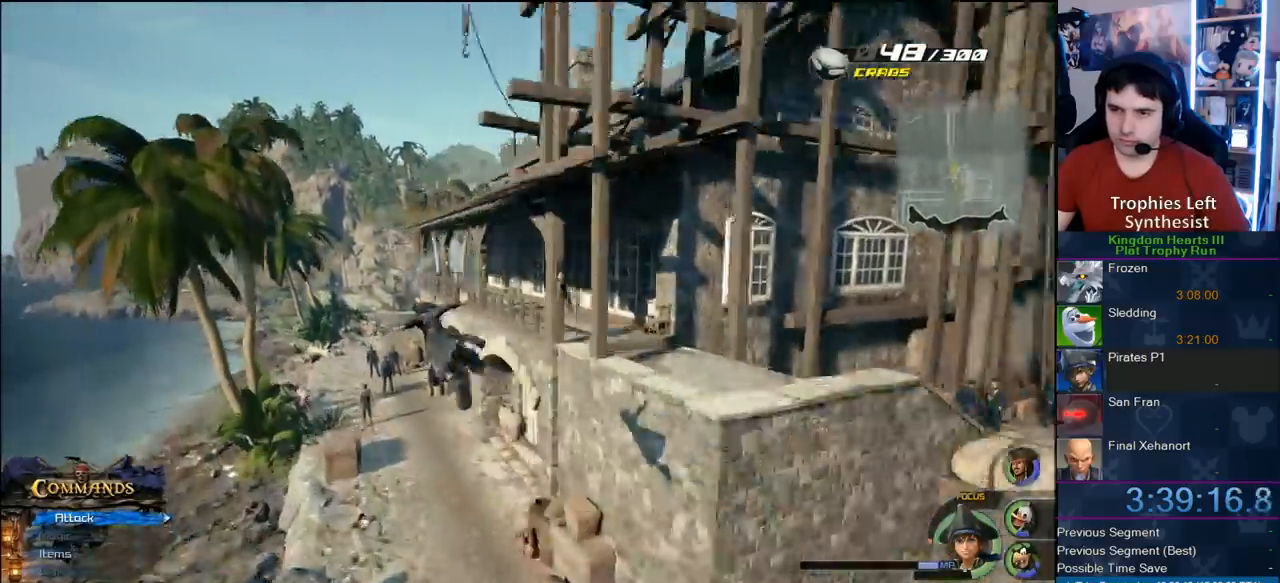
{"dt_ms": 500, "buttons": [], "left_stick": "up-left", "right_stick": "center", "button_events": [[83, "SQUARE", "up"]]}
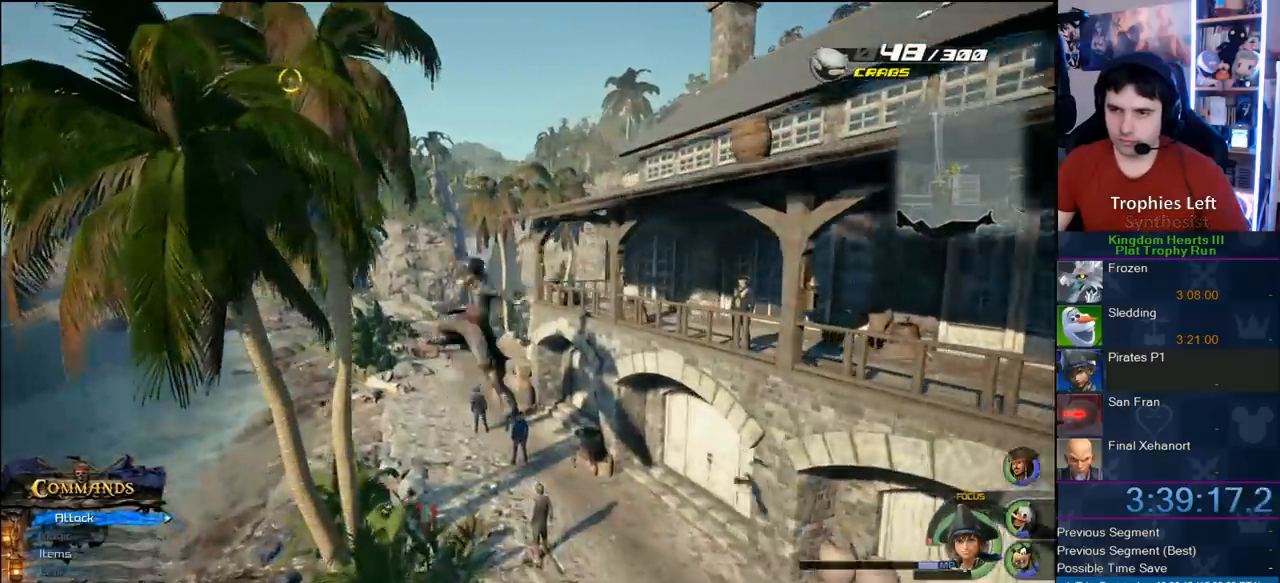
{"dt_ms": 500, "buttons": [], "left_stick": "up", "right_stick": "center", "button_events": [[50, "CROSS", "down"], [117, "CROSS", "up"], [183, "CROSS", "down"], [500, "CROSS", "up"]]}